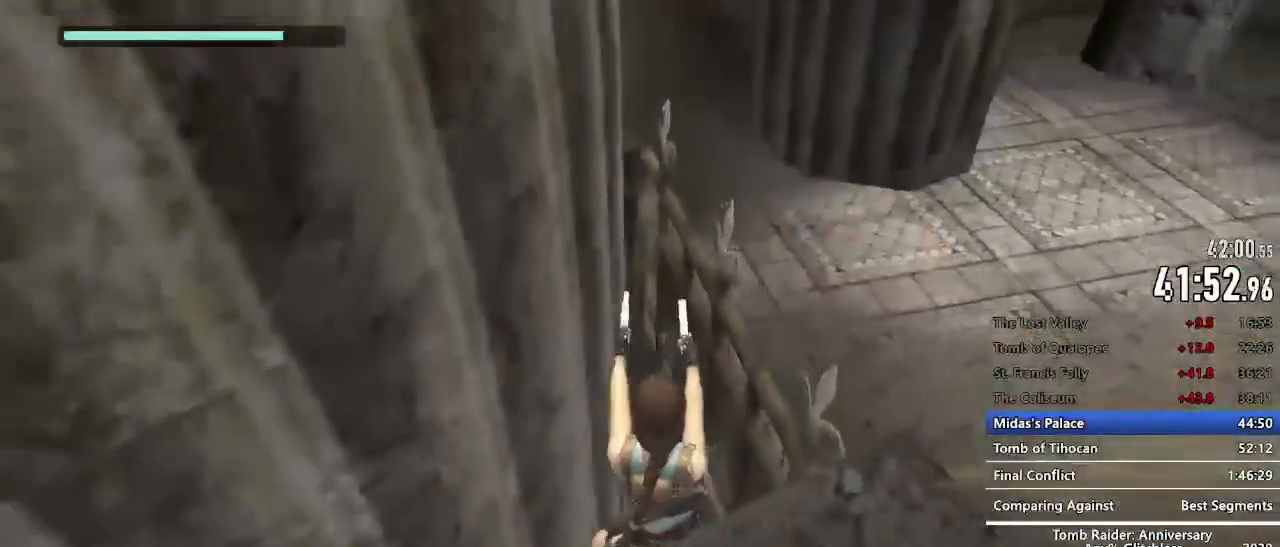
Gameplay with keyboard and mouse; each line is a JSON object with the keys and mouse buttons held at the frame after it. "events" lists presses ("down") and releases ("up") of "1", "2", "3", "4", "5", "a", "alt", "c", "caps_lock", "ctrl", "d", "e", "f", "g", "q", "r", "s", "shift", "space", "t", "tab", "v", "w", "x", "z", "mouse_left", "mouse_wheel" and "mouse_right" between this image and that frame as [ms after this image, input, new state], when the widget could be followed in between. "mouse_left", "mouse_wheel", "mouse_right" = the "left", "wheel", "right" buttons of the "mouse" list. No other keys are recorded. "wheel" means that the mouse wheel is clicked or scrolled. Not read: mouse_move.
{"keys": ["s"], "mouse": ["right"], "events": [[100, "space", "down"], [150, "space", "up"], [284, "space", "down"], [334, "space", "up"]]}
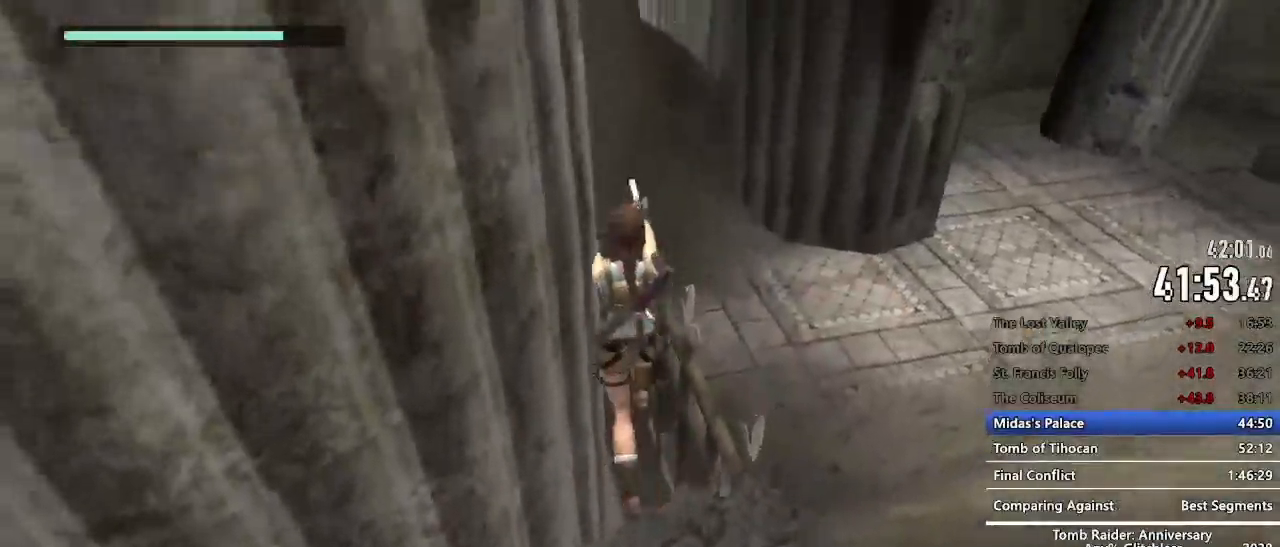
{"keys": ["s", "space"], "mouse": ["right"], "events": [[500, "space", "down"]]}
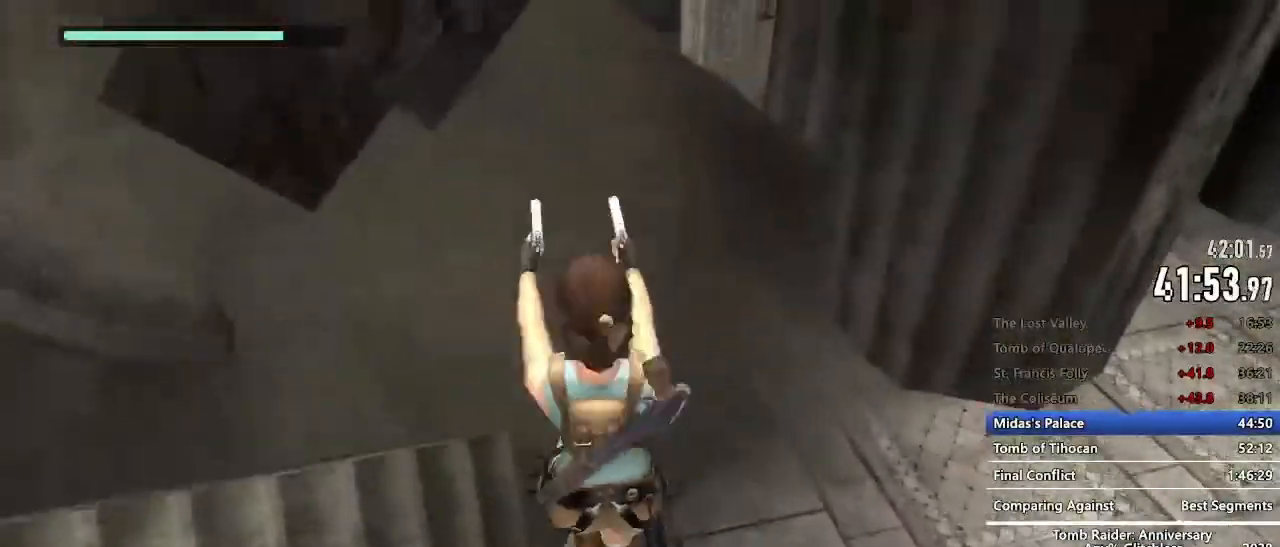
{"keys": ["s"], "mouse": ["right"], "events": [[34, "space", "up"], [184, "space", "down"], [234, "space", "up"], [317, "space", "down"], [367, "space", "up"], [467, "space", "down"], [500, "space", "up"]]}
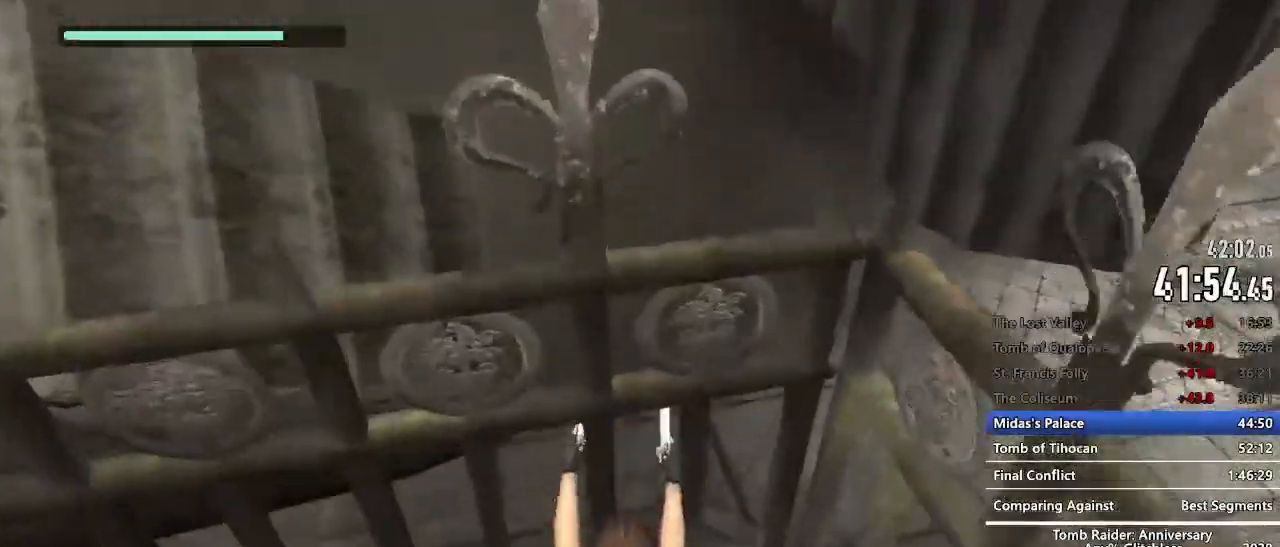
{"keys": ["s"], "mouse": ["right"], "events": [[100, "space", "down"], [150, "space", "up"], [250, "space", "down"], [284, "space", "up"], [384, "space", "down"], [434, "space", "up"]]}
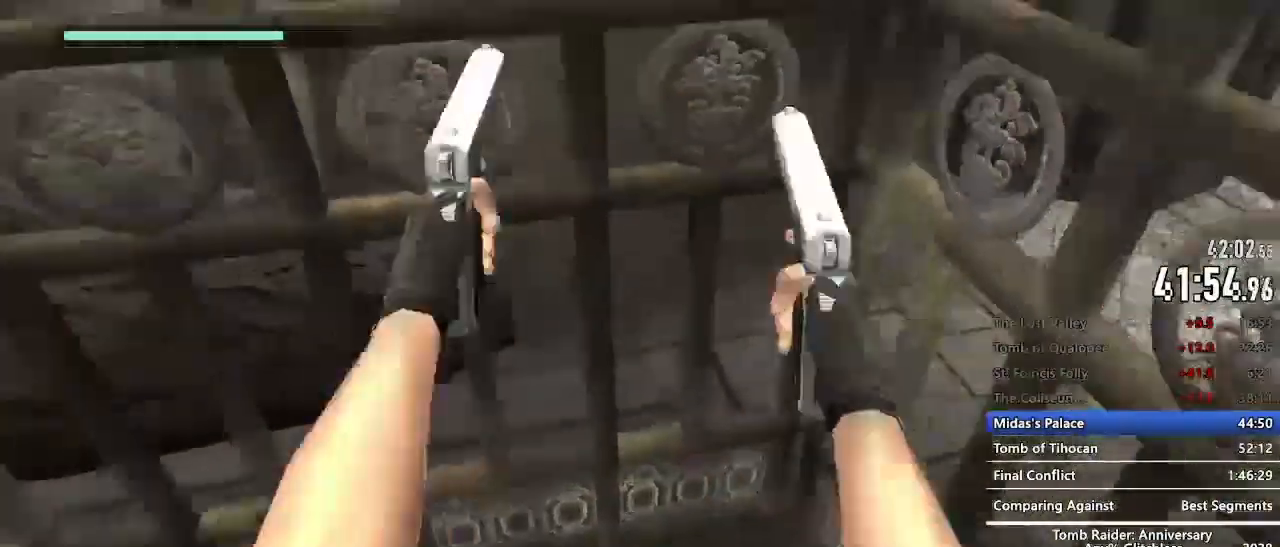
{"keys": ["s"], "mouse": ["right"]}
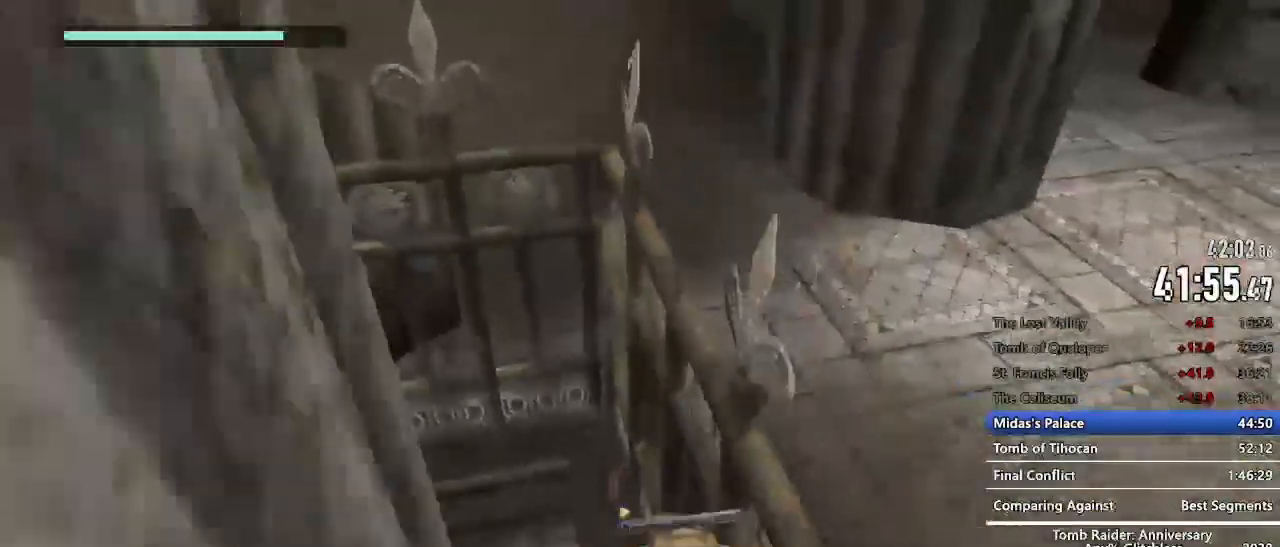
{"keys": ["s"], "mouse": ["right"], "events": [[84, "c", "down"], [134, "c", "up"], [234, "c", "down"], [317, "c", "up"], [417, "c", "down"], [467, "c", "up"]]}
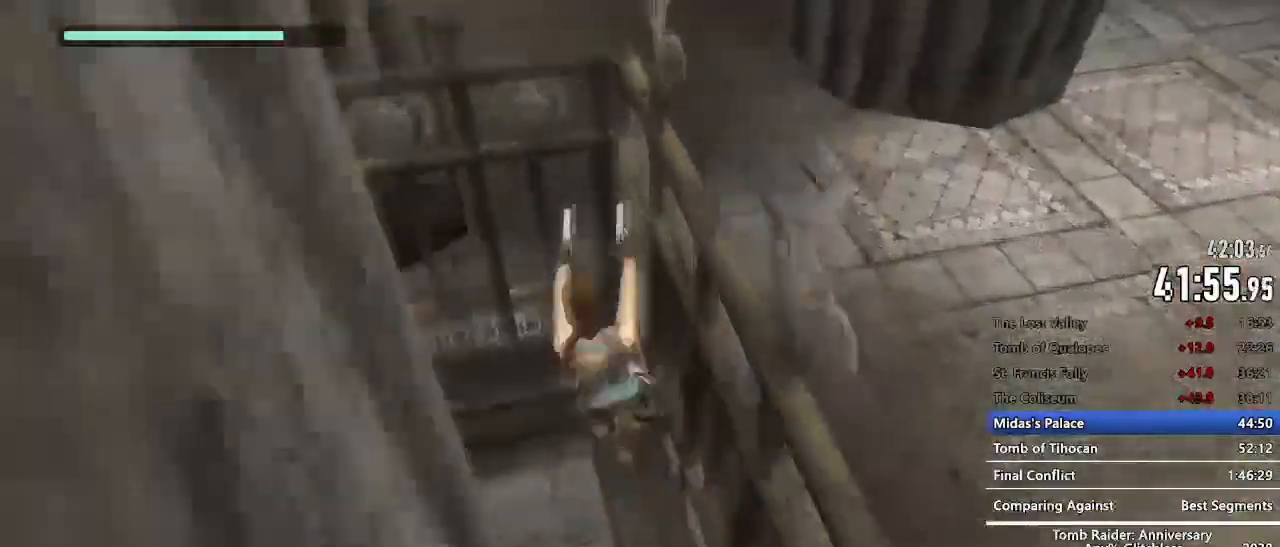
{"keys": ["s"], "mouse": ["right"], "events": [[50, "c", "down"], [100, "c", "up"], [200, "c", "down"], [234, "c", "up"], [334, "c", "down"], [434, "c", "up"]]}
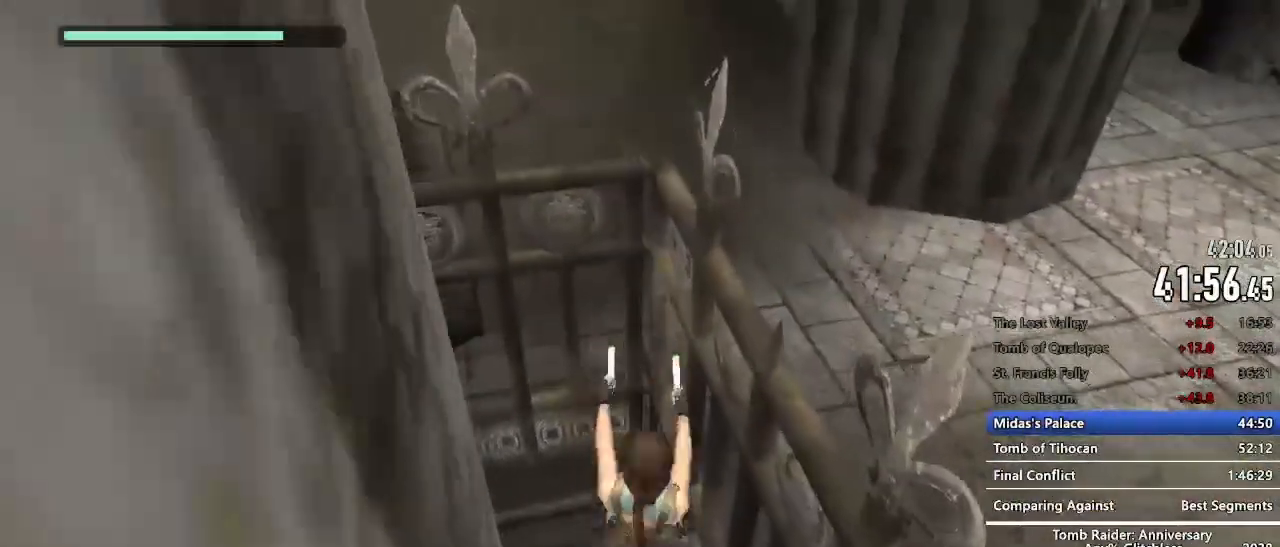
{"keys": ["s"], "mouse": ["right"], "events": [[17, "c", "down"], [67, "c", "up"], [167, "c", "down"], [217, "c", "up"], [300, "c", "down"], [350, "c", "up"], [450, "c", "down"], [484, "c", "up"]]}
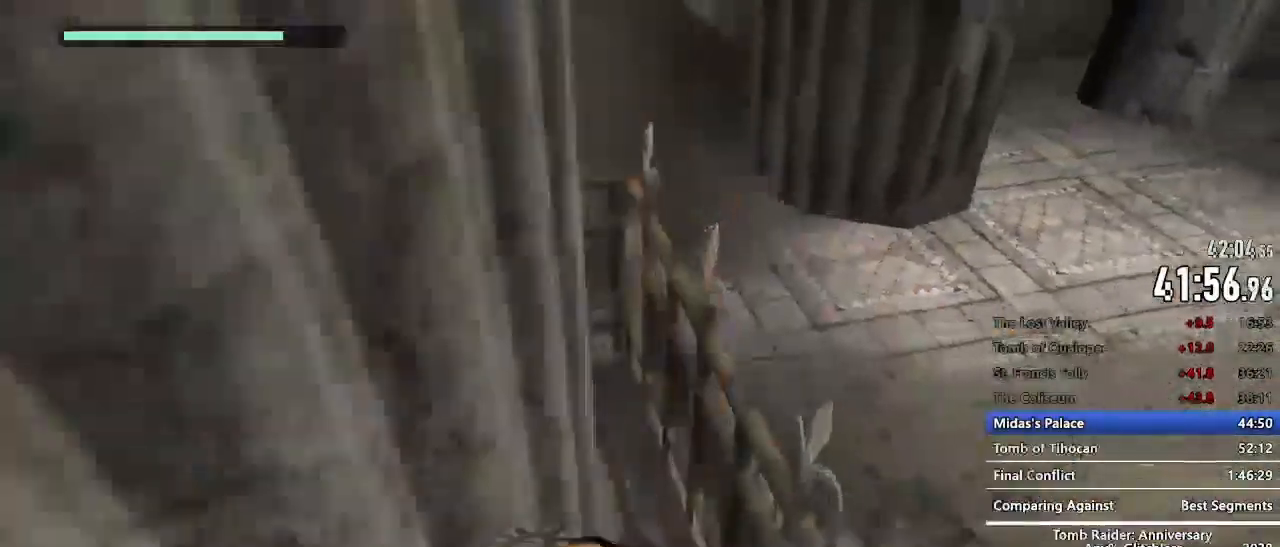
{"keys": [], "mouse": [], "events": [[134, "c", "down"], [184, "c", "up"], [267, "c", "down"], [317, "c", "up"], [417, "mouse_right", "up"], [417, "s", "up"]]}
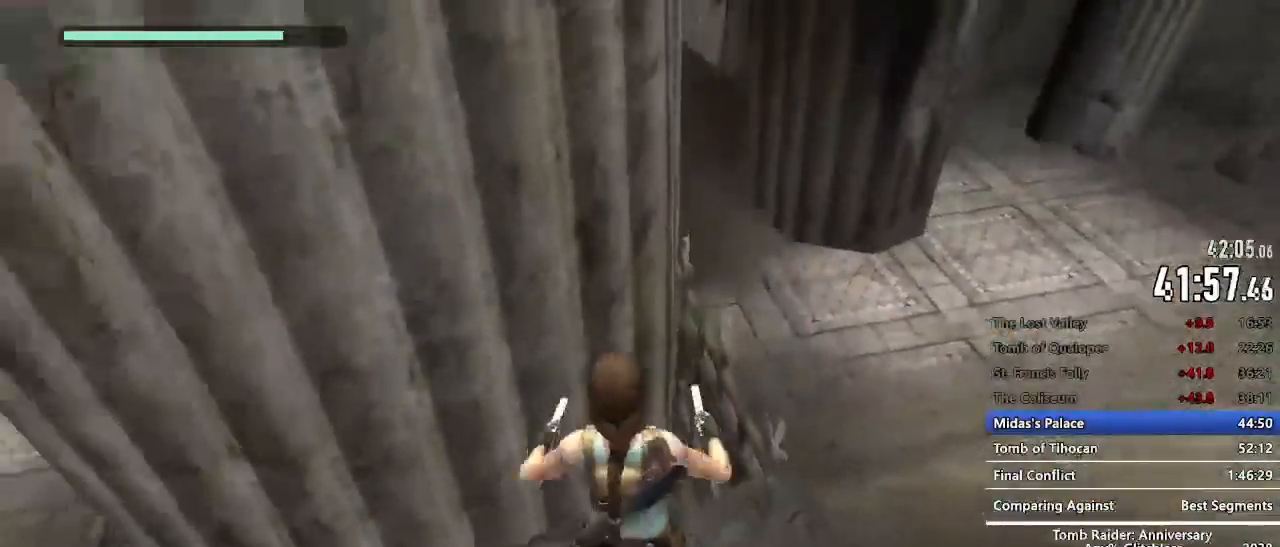
{"keys": ["s"], "mouse": ["right"], "events": [[334, "mouse_right", "down"], [434, "s", "down"]]}
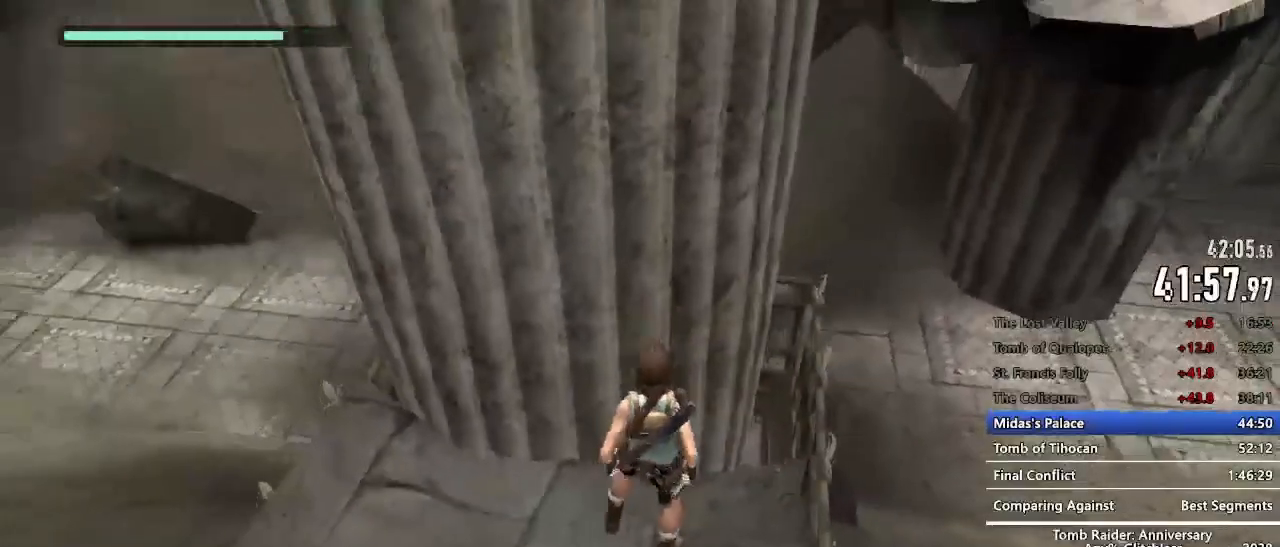
{"keys": ["c", "s"], "mouse": ["right"], "events": [[484, "c", "down"]]}
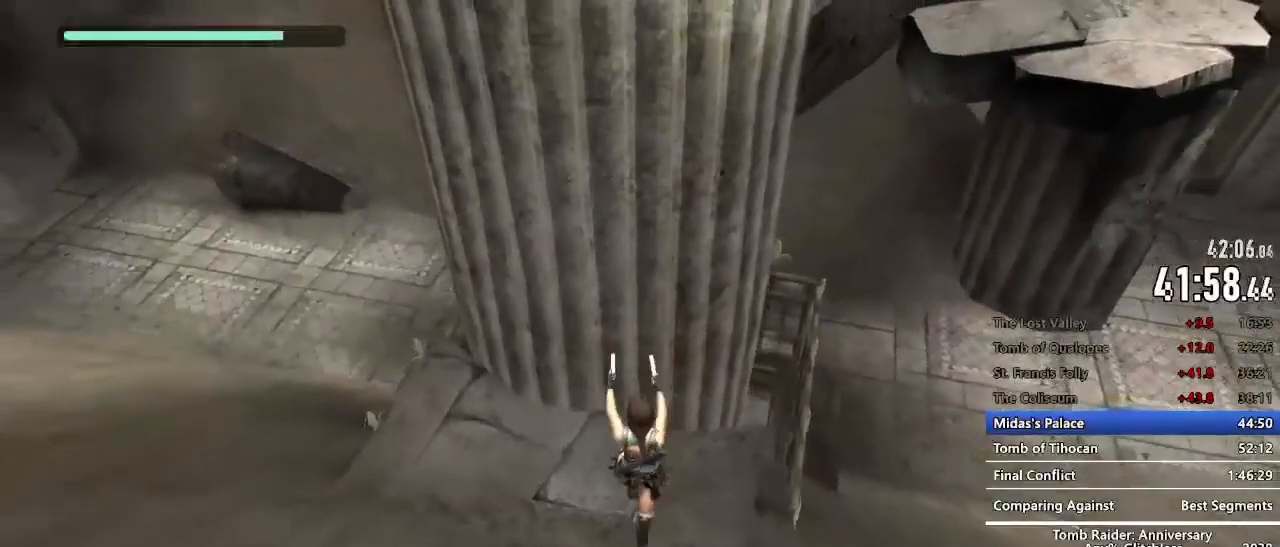
{"keys": ["s"], "mouse": ["right"], "events": [[84, "c", "up"], [184, "c", "down"], [234, "c", "up"], [317, "c", "down"], [367, "c", "up"]]}
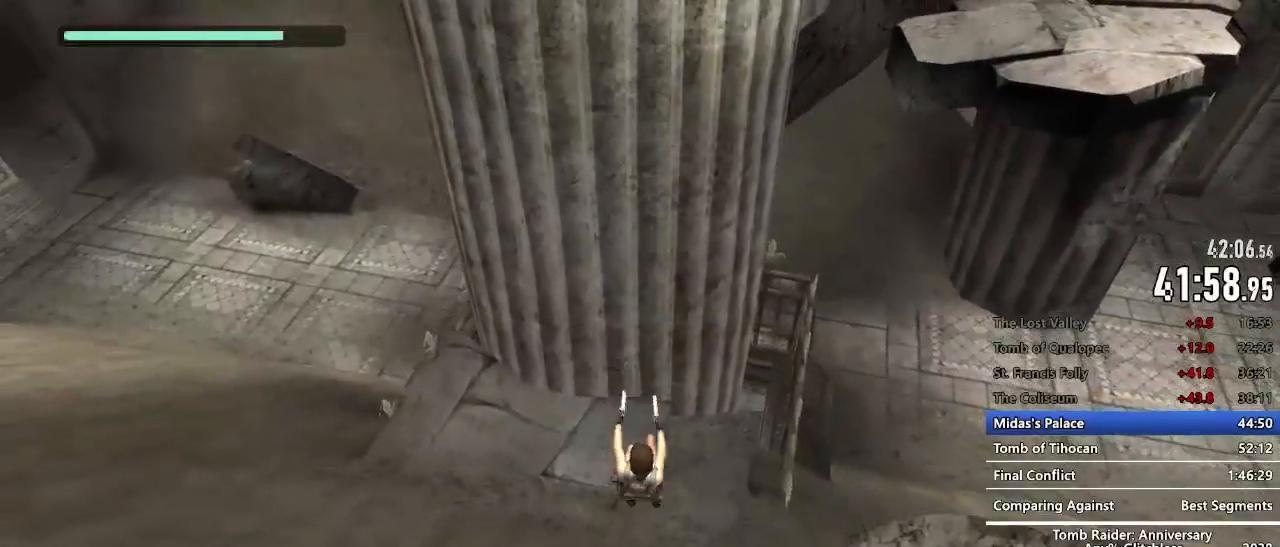
{"keys": [], "mouse": ["right"], "events": [[150, "c", "down"], [200, "c", "up"], [250, "c", "down"], [284, "c", "up"], [434, "s", "up"]]}
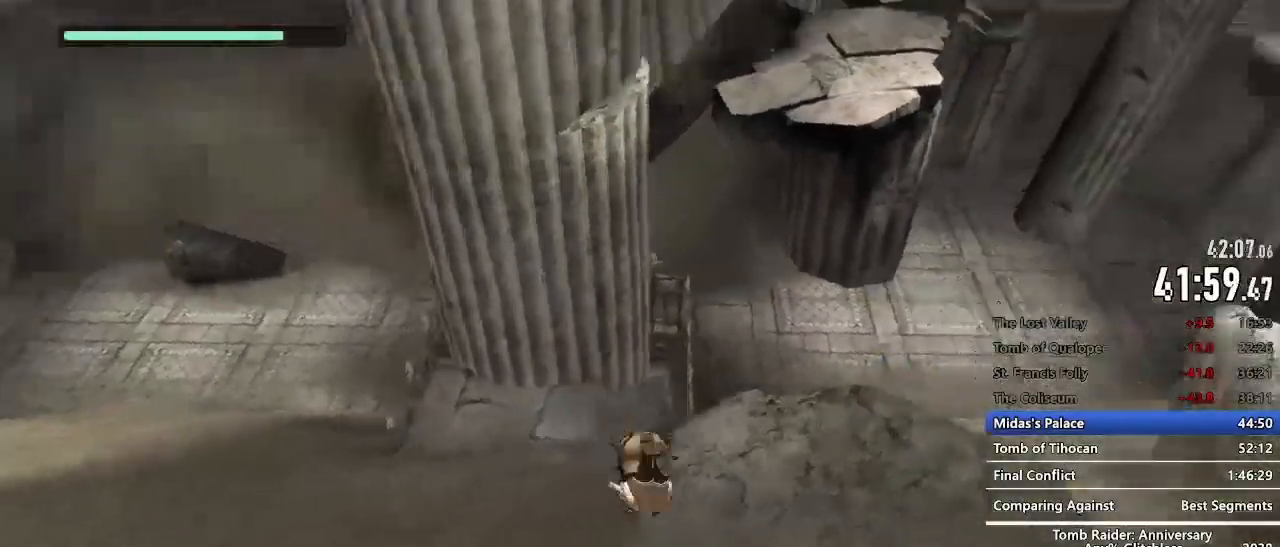
{"keys": ["z"], "mouse": [], "events": [[17, "mouse_right", "up"], [117, "z", "down"]]}
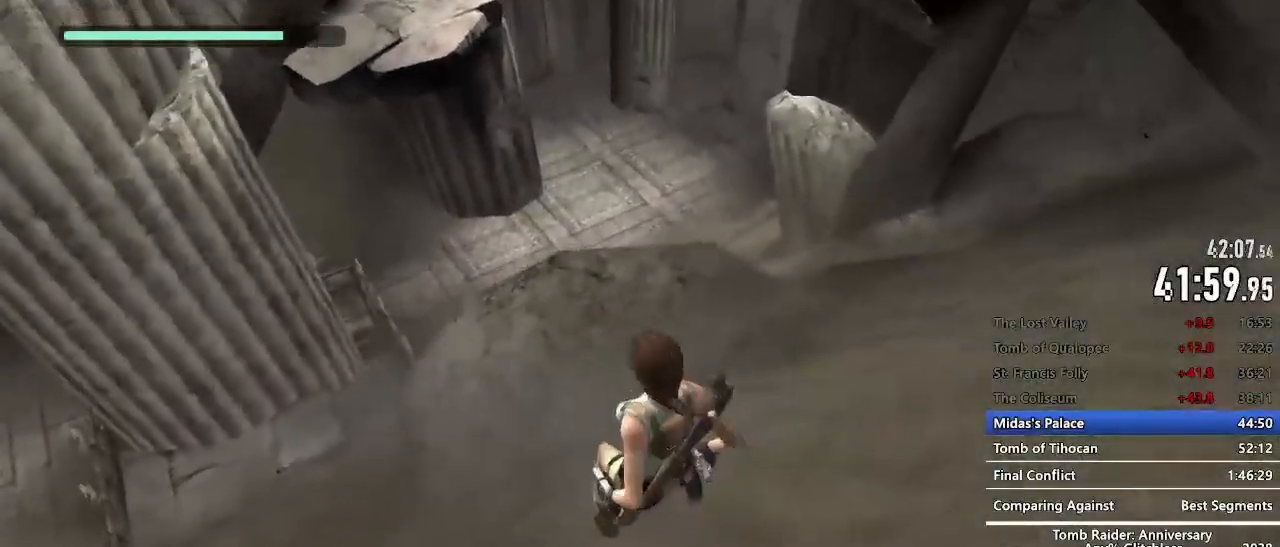
{"keys": ["z"], "mouse": [], "events": []}
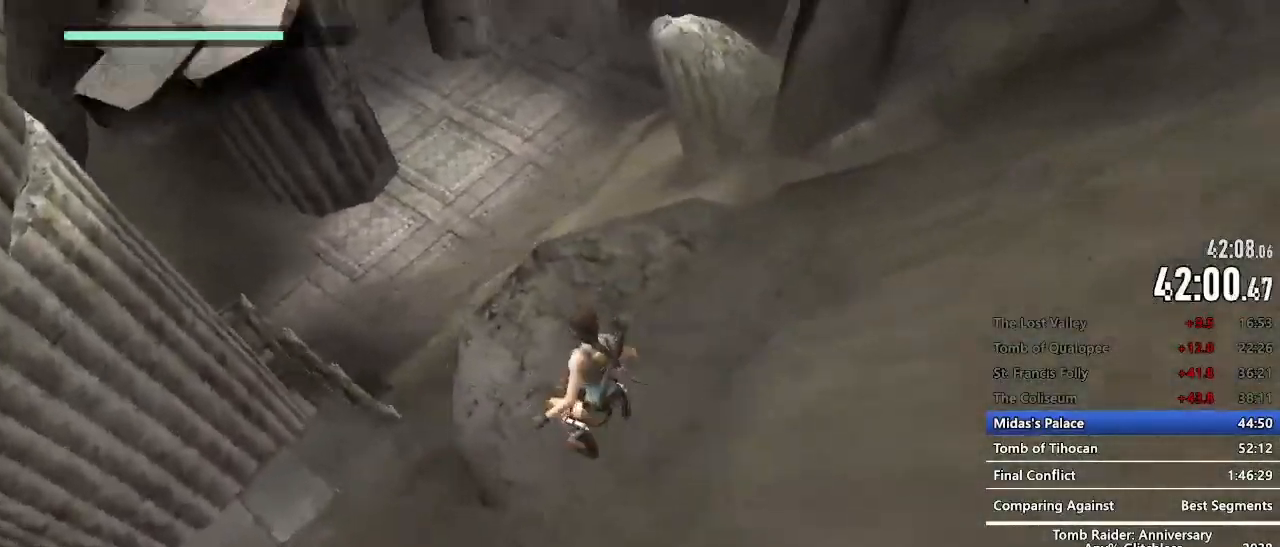
{"keys": ["space", "z"], "mouse": [], "events": [[384, "space", "down"]]}
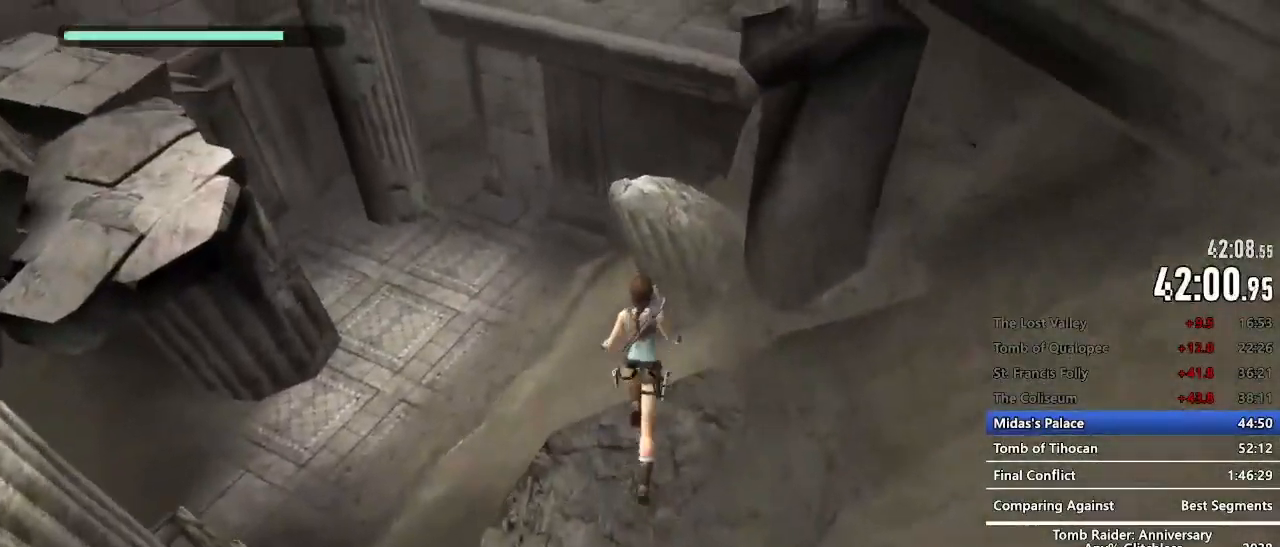
{"keys": ["z"], "mouse": [], "events": [[400, "space", "up"]]}
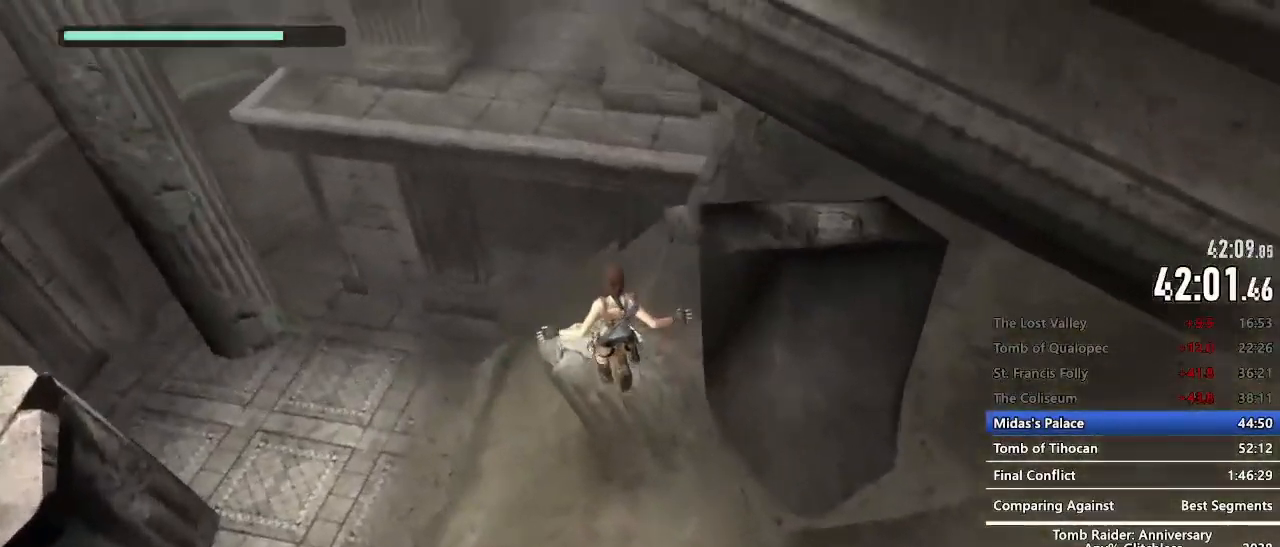
{"keys": ["z"], "mouse": [], "events": []}
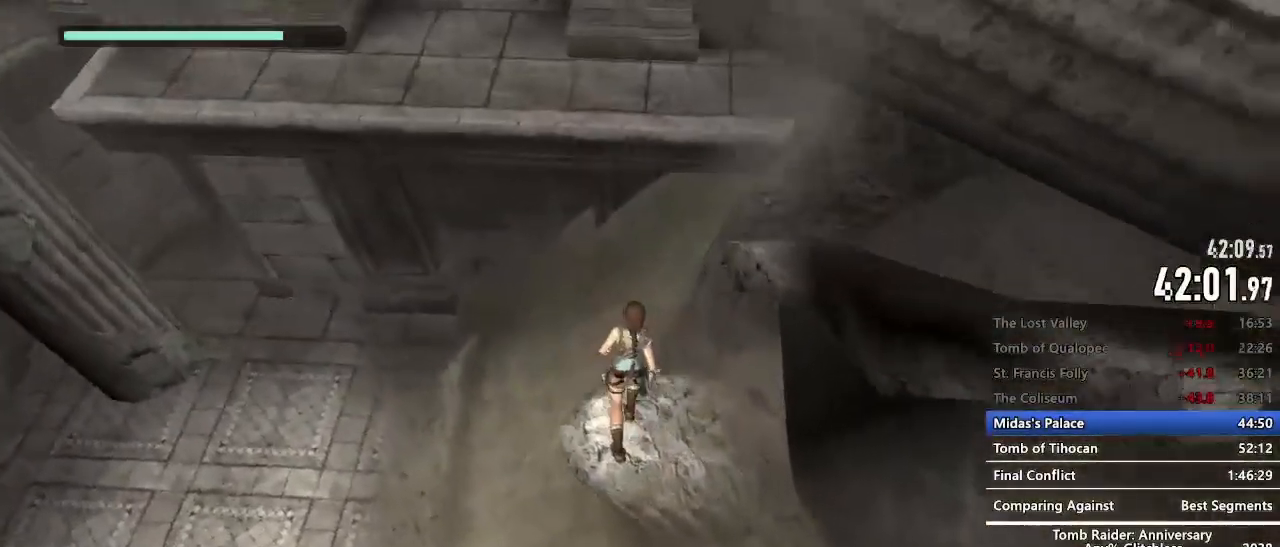
{"keys": ["z"], "mouse": ["right"], "events": [[17, "mouse_right", "down"], [50, "space", "down"], [150, "space", "up"]]}
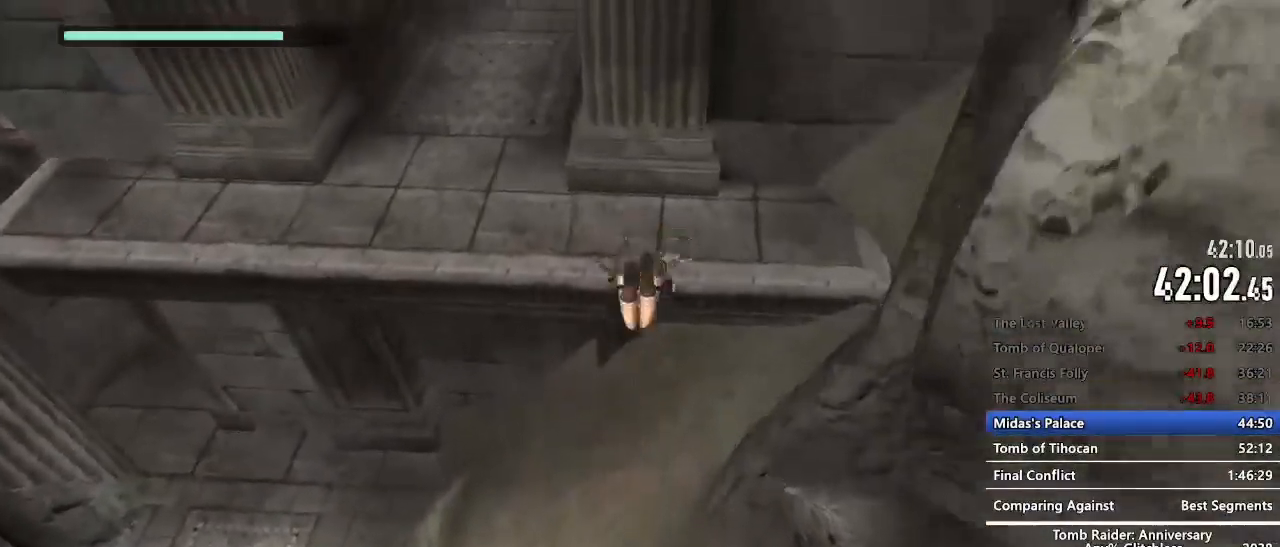
{"keys": ["d", "z"], "mouse": ["right"], "events": [[250, "d", "down"]]}
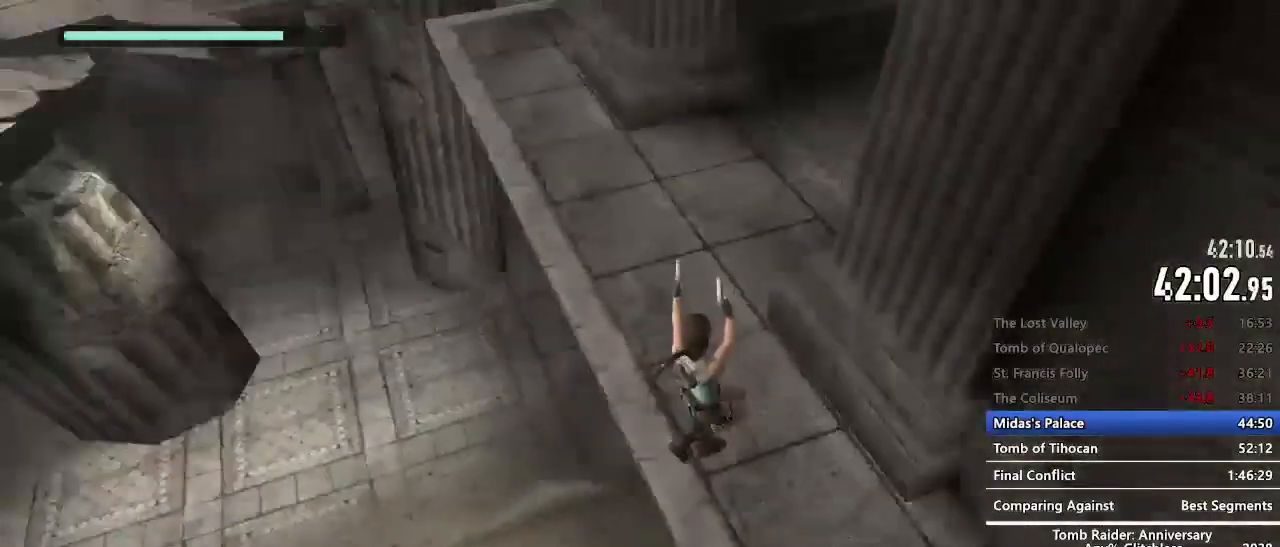
{"keys": ["d", "z"], "mouse": ["right"], "events": []}
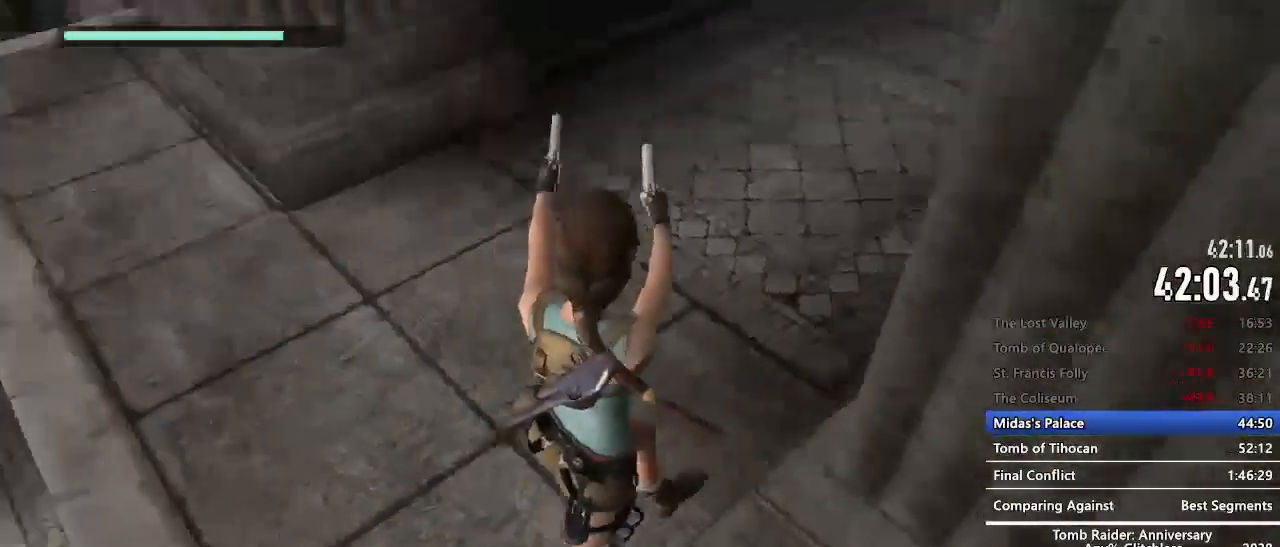
{"keys": ["d", "z"], "mouse": ["right"], "events": [[50, "c", "down"], [100, "c", "up"]]}
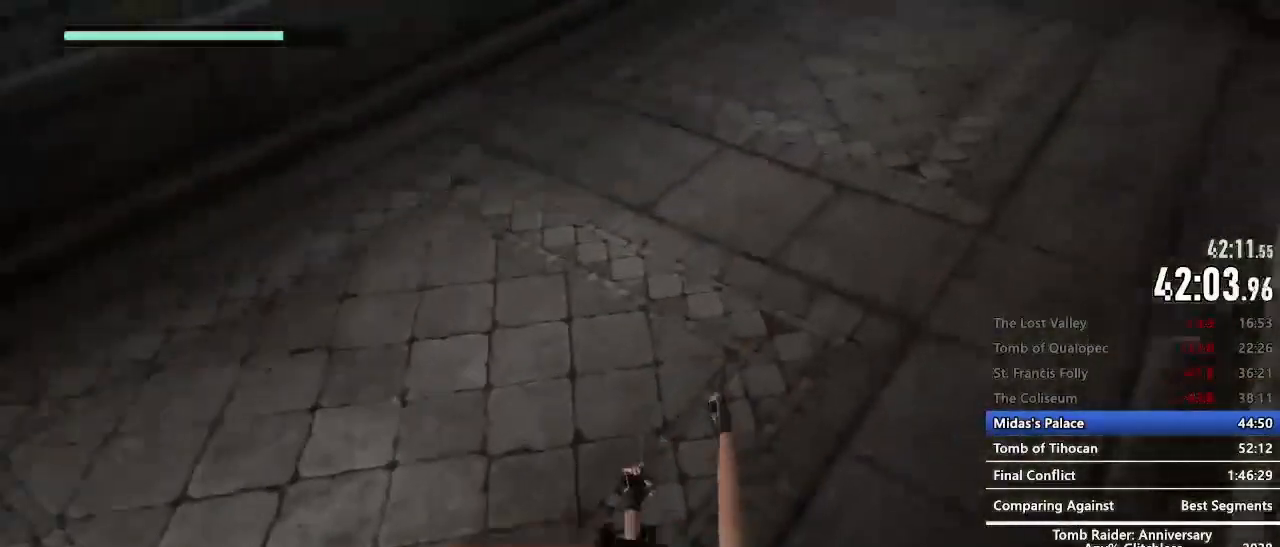
{"keys": ["d", "z"], "mouse": ["right"], "events": [[450, "c", "down"], [500, "c", "up"]]}
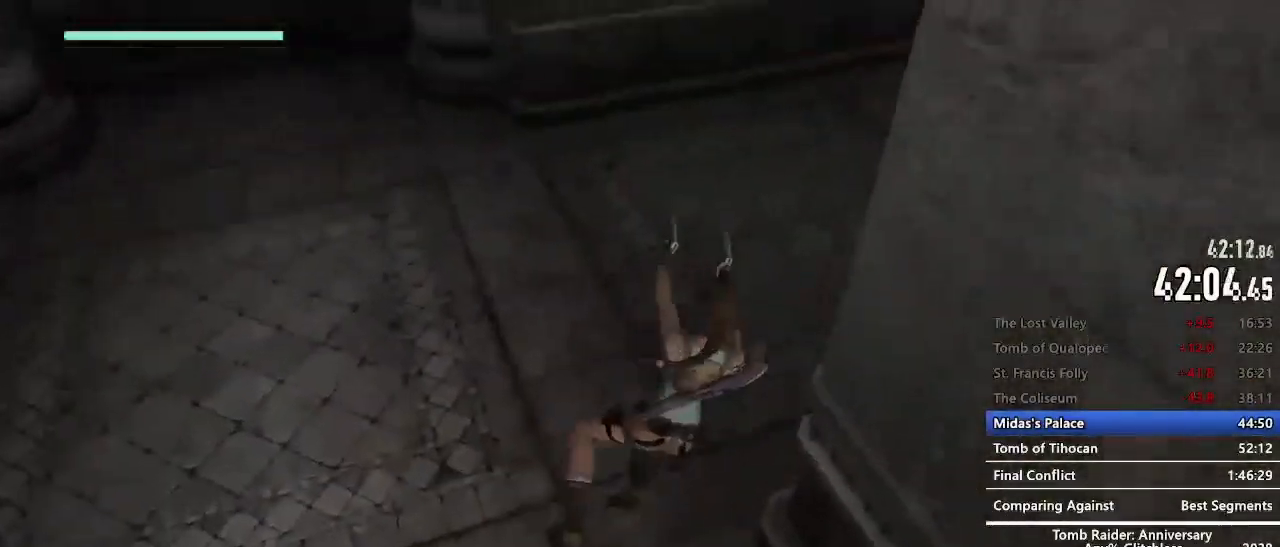
{"keys": ["d", "z"], "mouse": ["right"], "events": []}
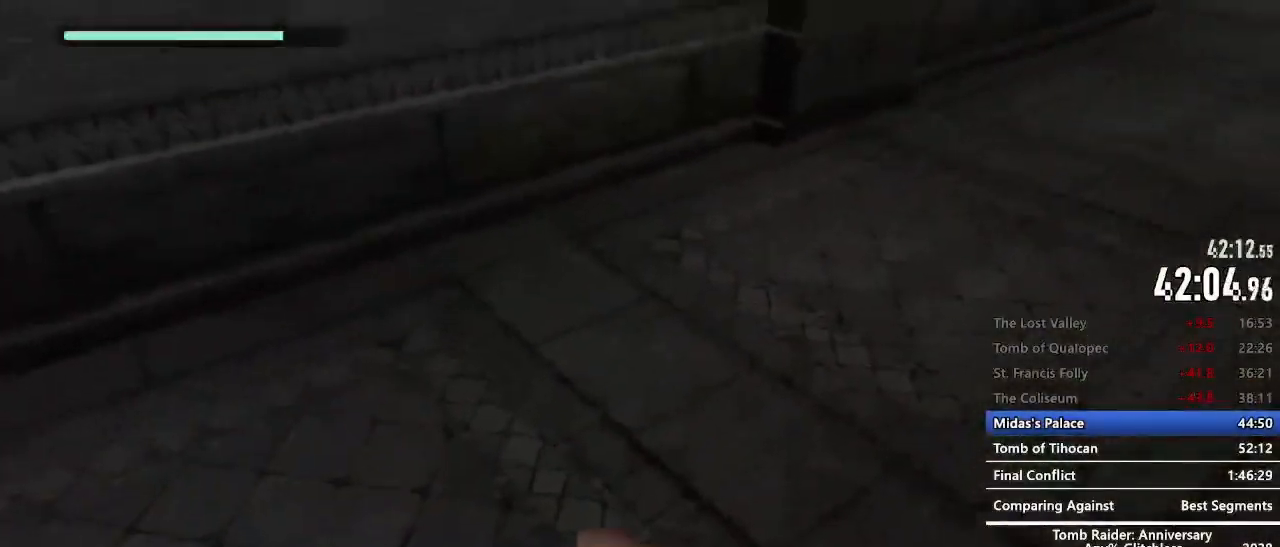
{"keys": ["d", "z"], "mouse": ["right"], "events": [[250, "c", "down"], [334, "c", "up"]]}
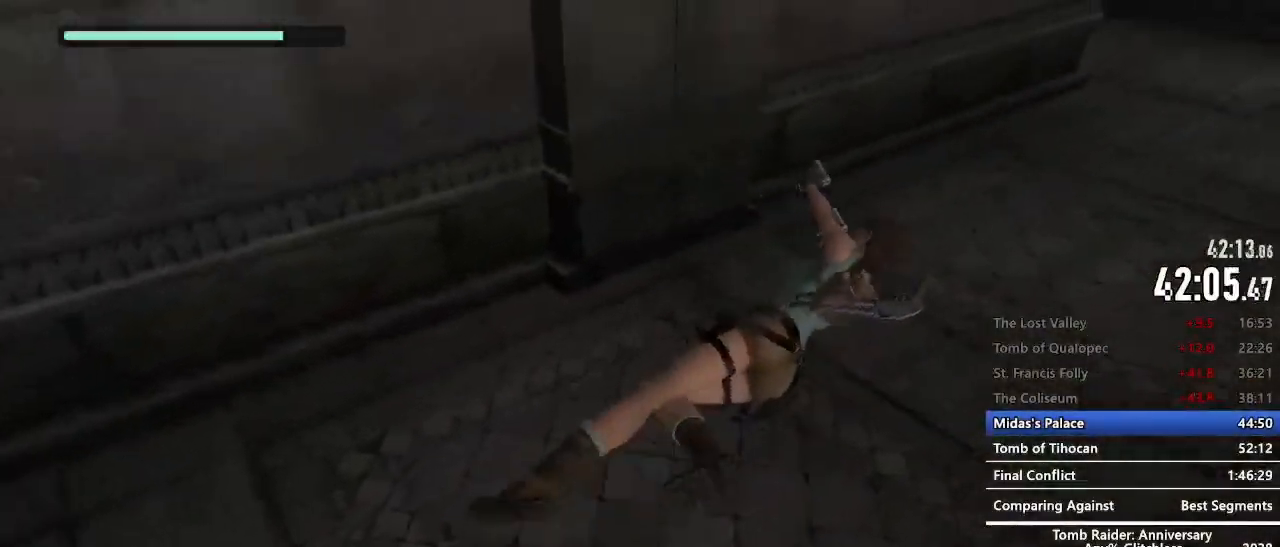
{"keys": ["d", "z"], "mouse": ["right"], "events": []}
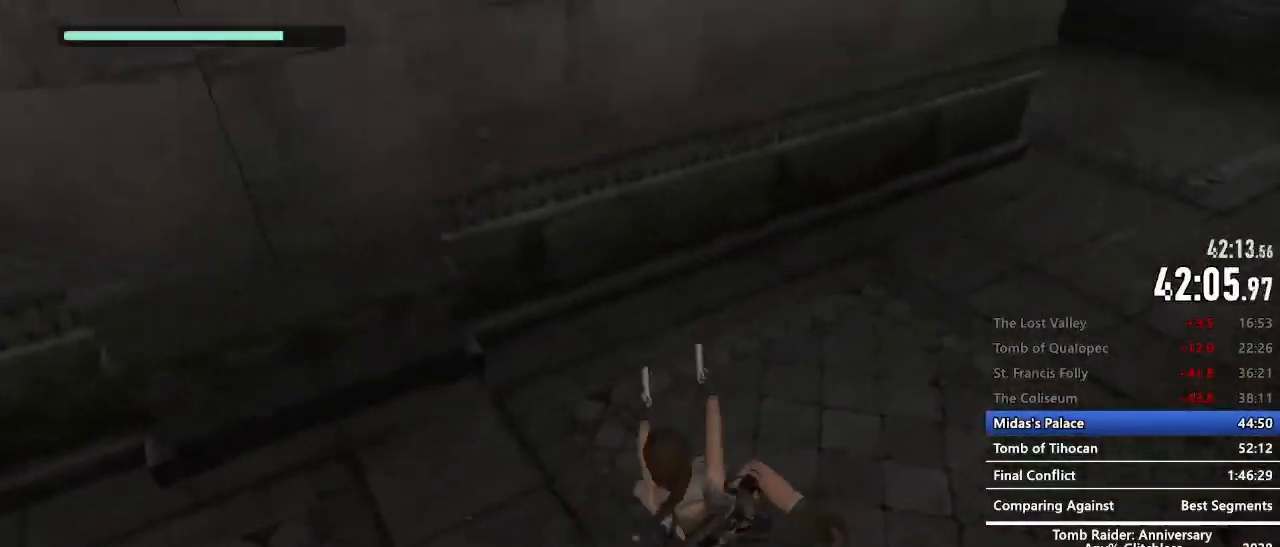
{"keys": ["d", "z"], "mouse": ["right"], "events": [[234, "c", "down"], [267, "c", "up"]]}
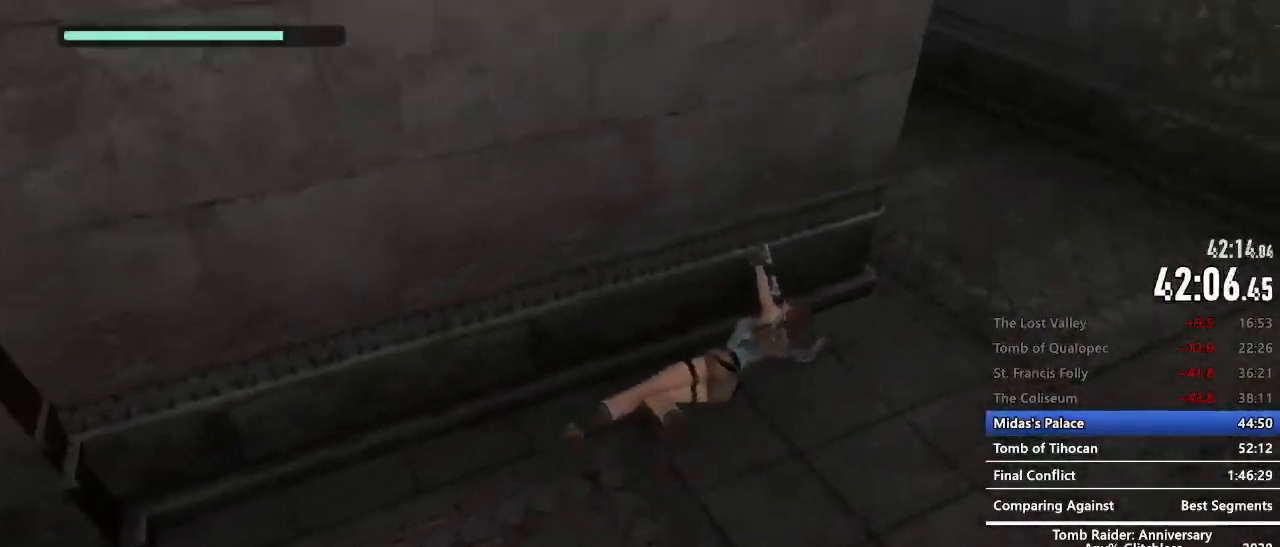
{"keys": ["d", "z"], "mouse": ["right"], "events": []}